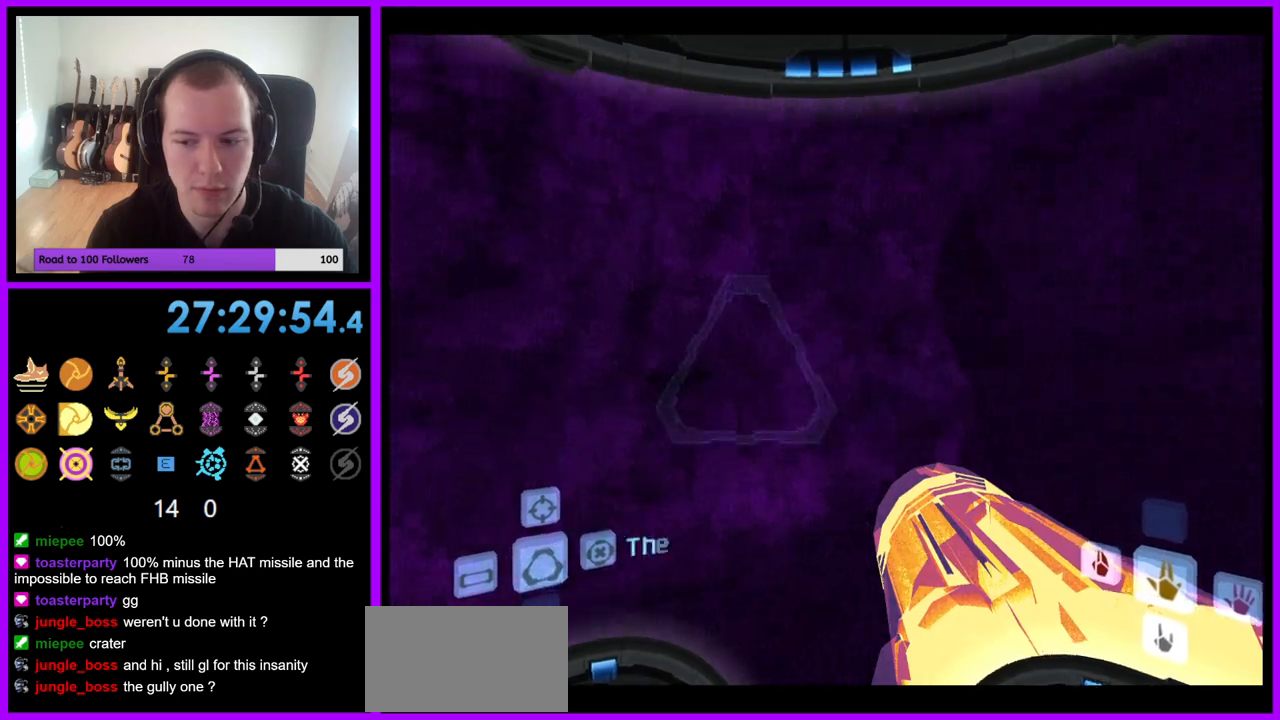
Gameplay with a controller (Nintendo layout); each line is a JSON object with the inputs held at the frame after it. "events" lists button and stick changes between this image and that frame as [ms after this image, input, new state], when the widget could be followed in between. Not read: L3 R3.
{"buttons": [], "left_stick": "left", "right_stick": "center", "events": []}
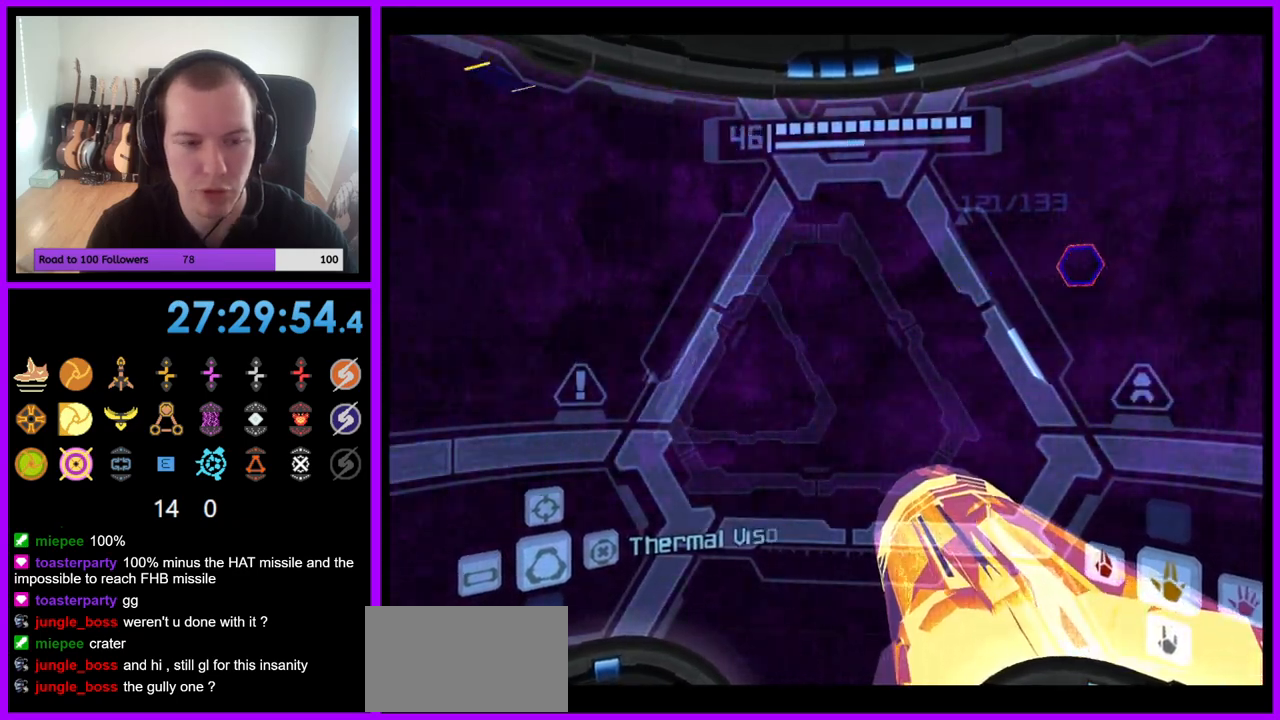
{"buttons": [], "left_stick": "center", "right_stick": "center", "events": [[433, "left_stick", "center"]]}
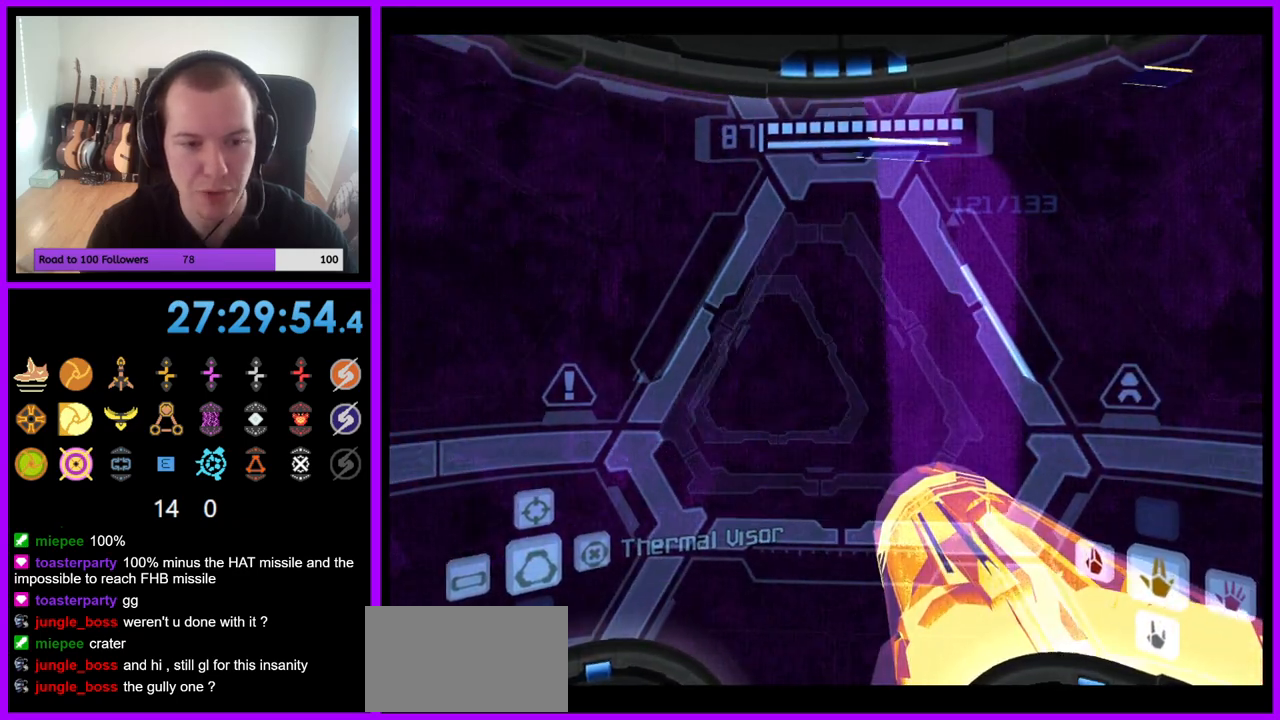
{"buttons": ["R1"], "left_stick": "down", "right_stick": "center", "events": [[50, "L1", "down"], [67, "left_stick", "left"], [267, "left_stick", "center"], [300, "R1", "down"], [333, "L1", "up"], [433, "left_stick", "down"]]}
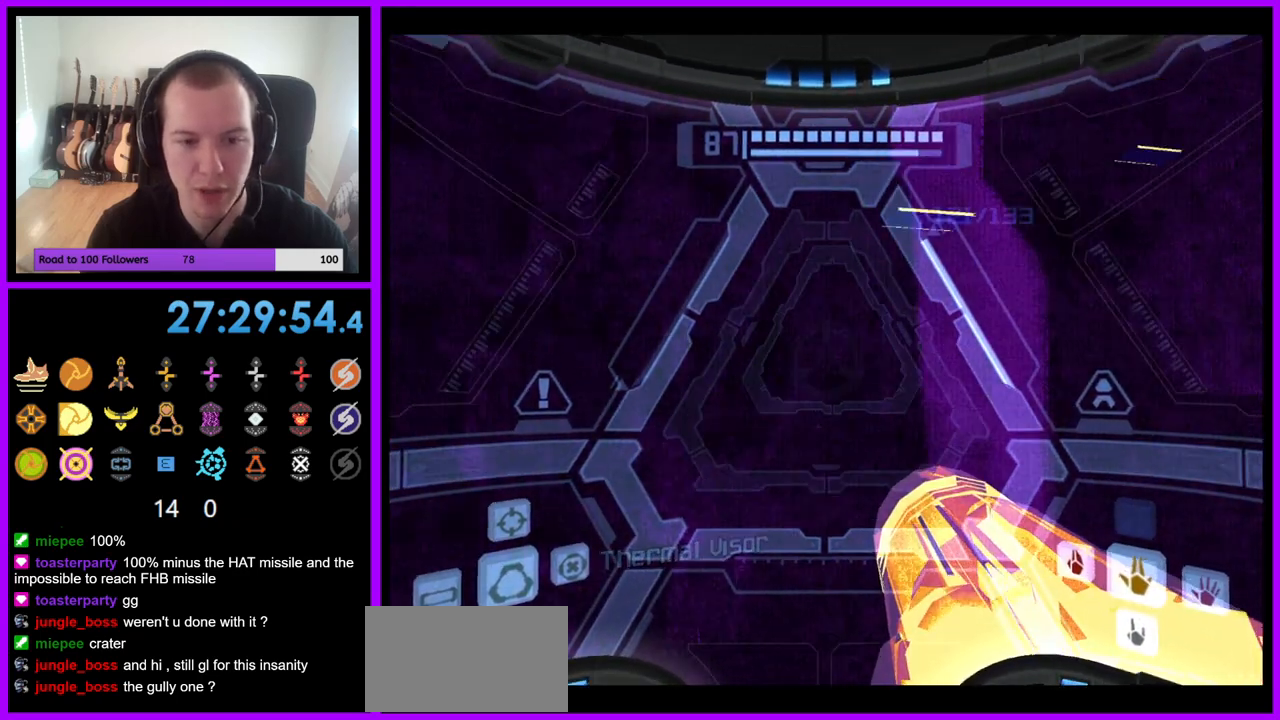
{"buttons": ["R1"], "left_stick": "down", "right_stick": "center", "events": [[50, "left_stick", "down-right"], [300, "left_stick", "down"]]}
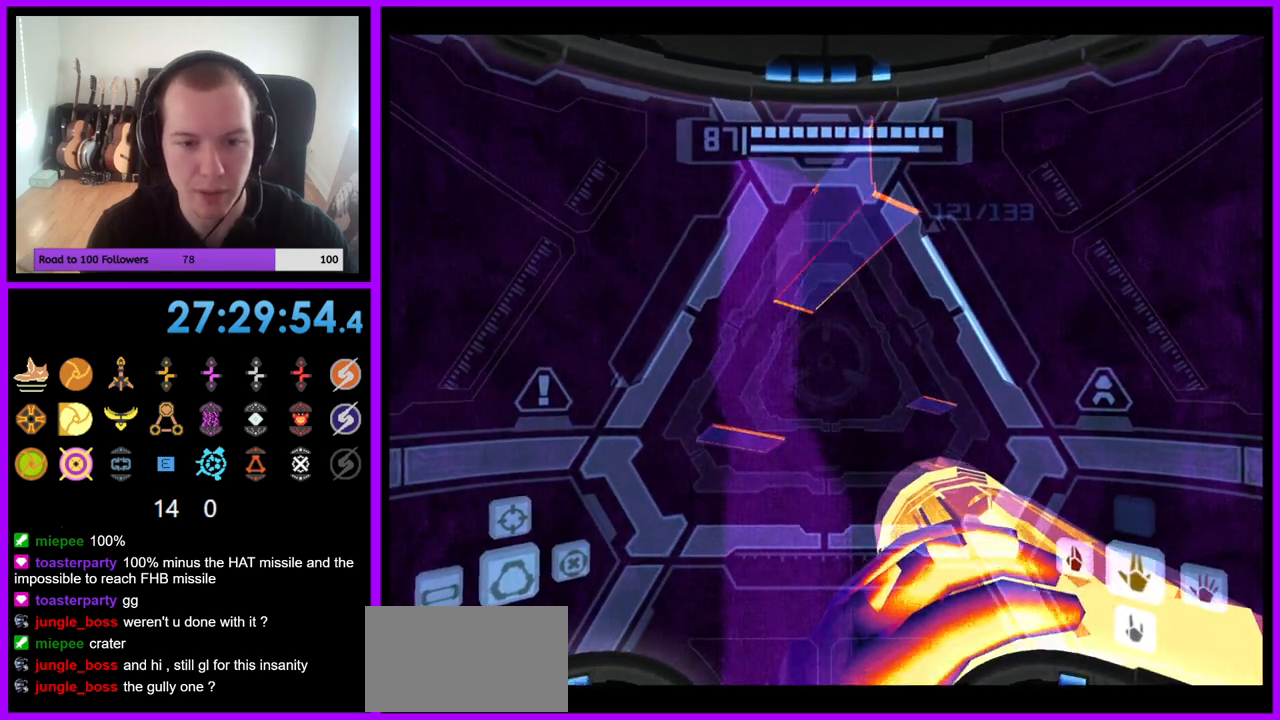
{"buttons": ["L1"], "left_stick": "center", "right_stick": "center", "events": [[17, "left_stick", "center"], [33, "L1", "down"], [50, "R1", "up"], [100, "left_stick", "up"], [333, "left_stick", "center"]]}
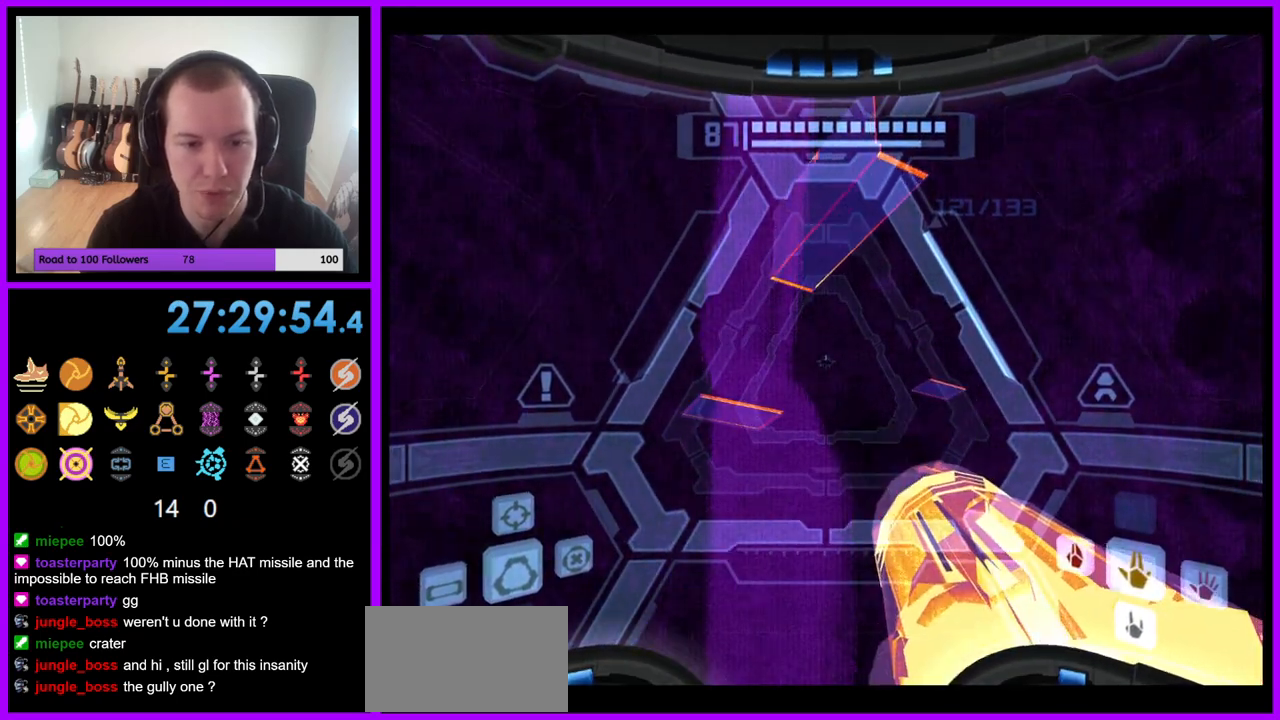
{"buttons": ["L1"], "left_stick": "center", "right_stick": "center", "events": []}
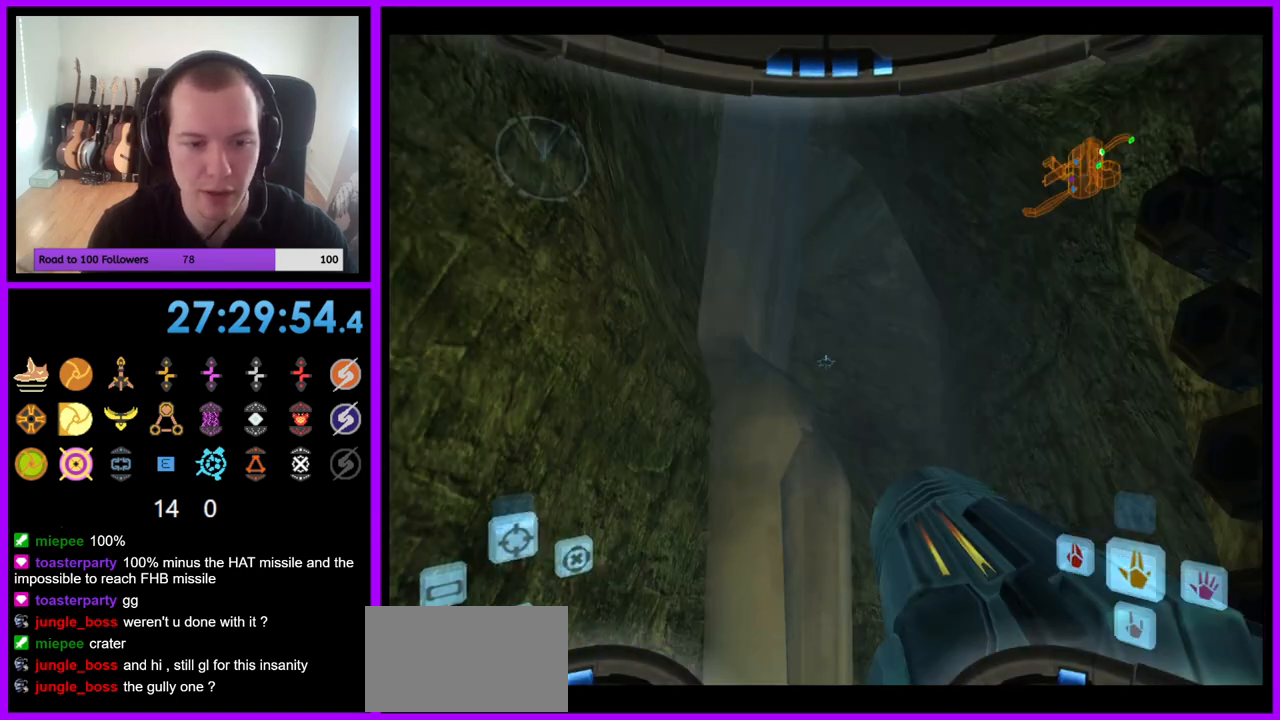
{"buttons": ["L1"], "left_stick": "center", "right_stick": "center", "events": []}
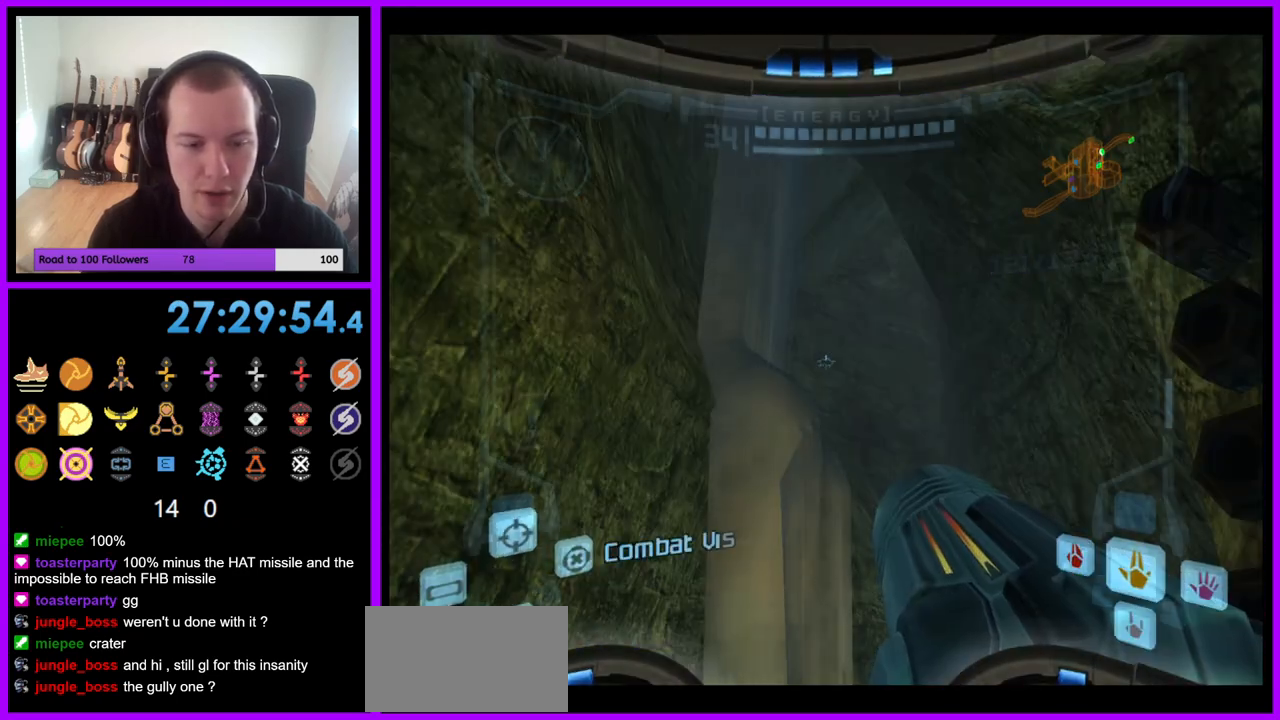
{"buttons": ["L1"], "left_stick": "center", "right_stick": "center", "events": []}
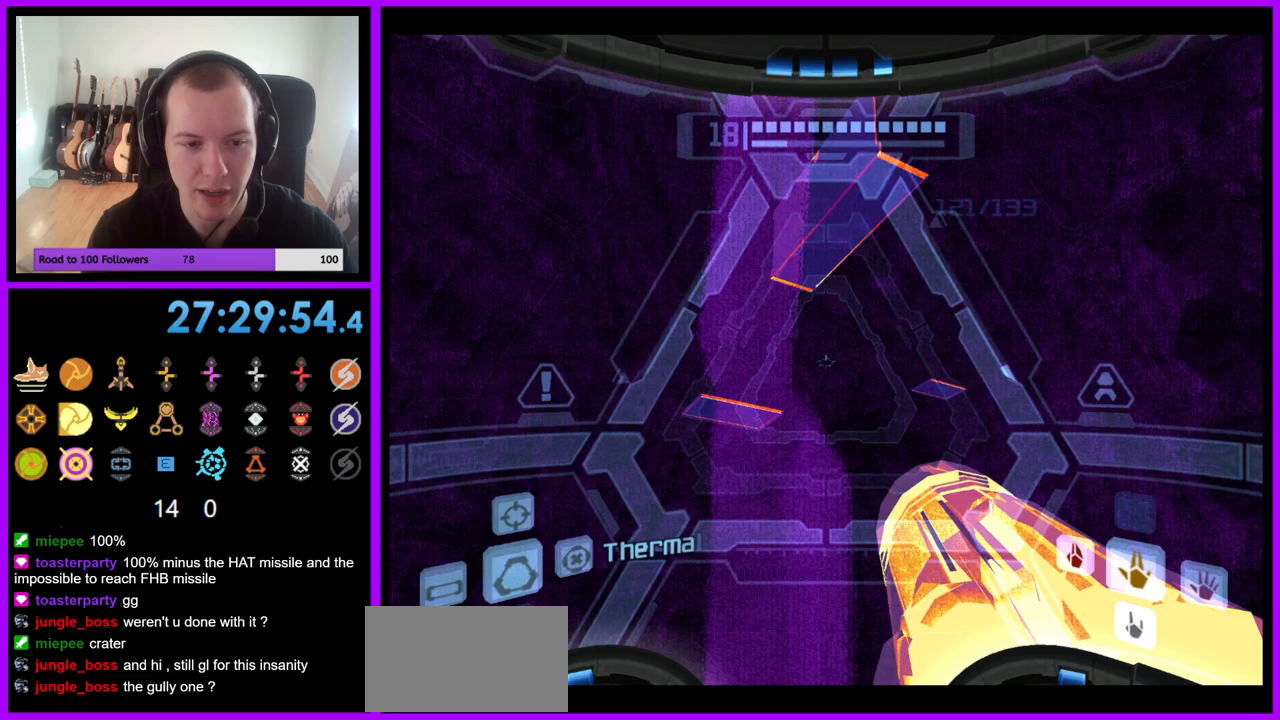
{"buttons": ["L1"], "left_stick": "center", "right_stick": "center", "events": []}
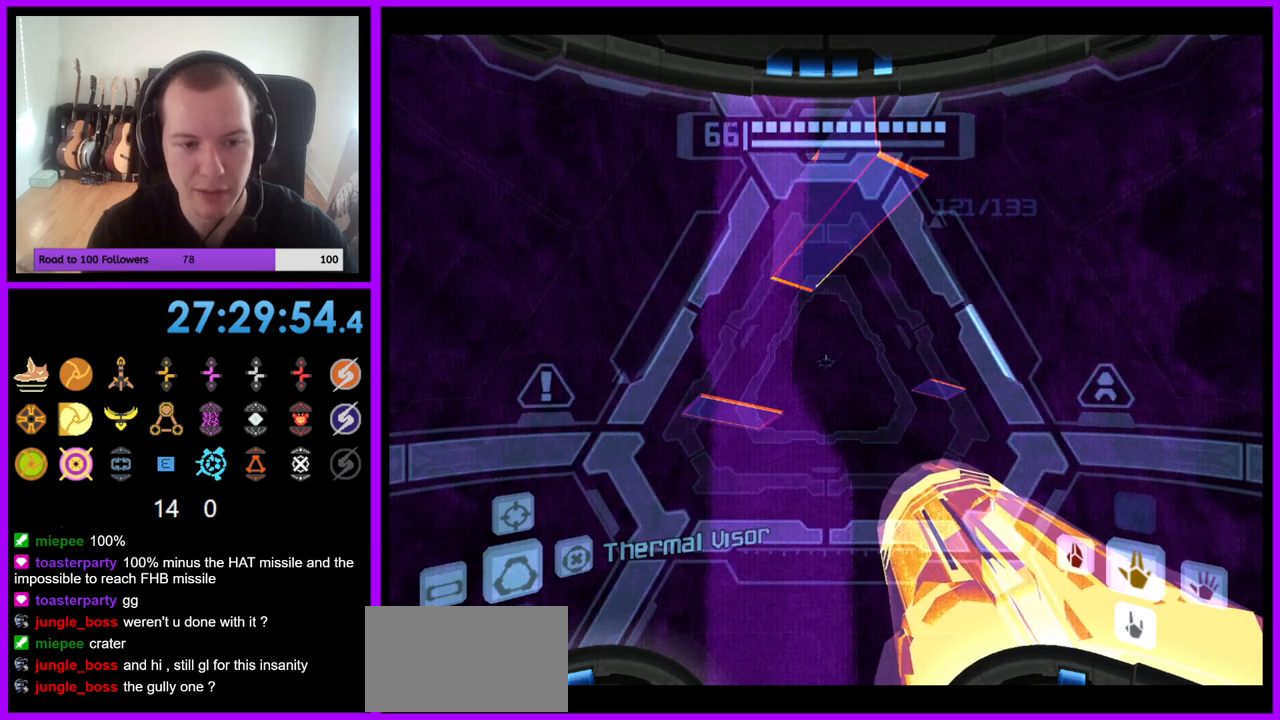
{"buttons": ["L1"], "left_stick": "center", "right_stick": "center", "events": []}
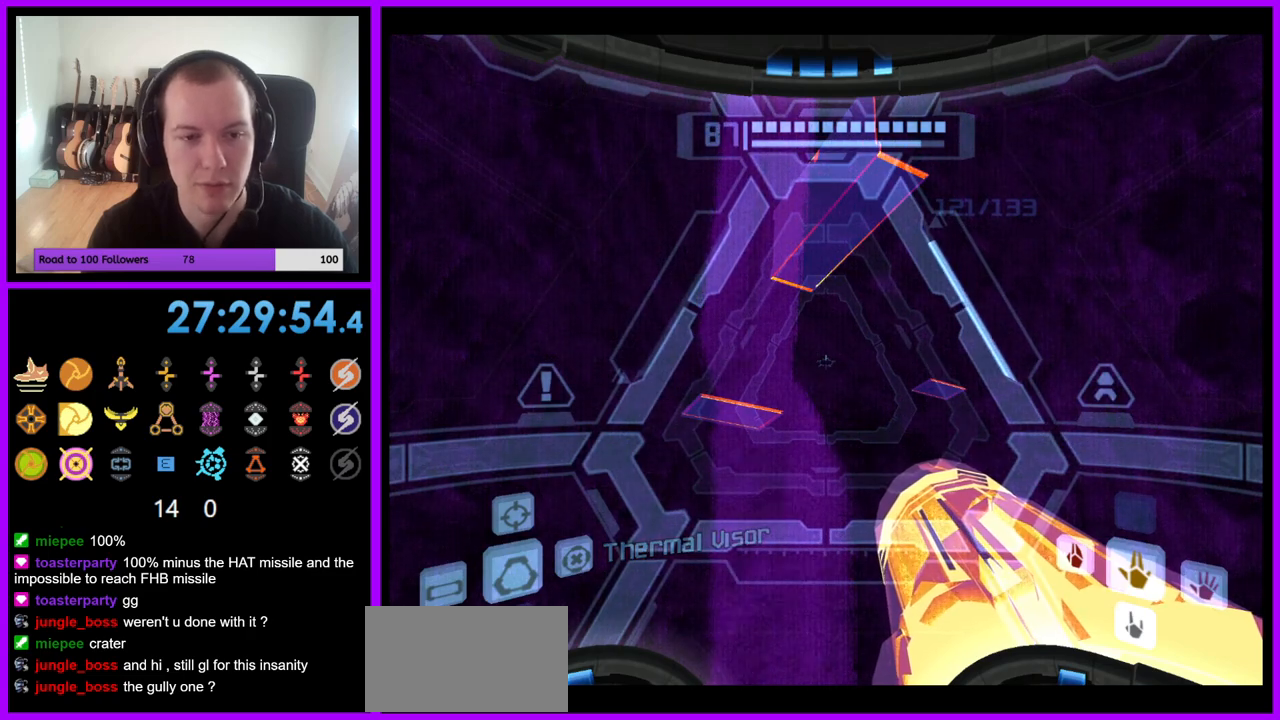
{"buttons": ["L1"], "left_stick": "center", "right_stick": "center", "events": []}
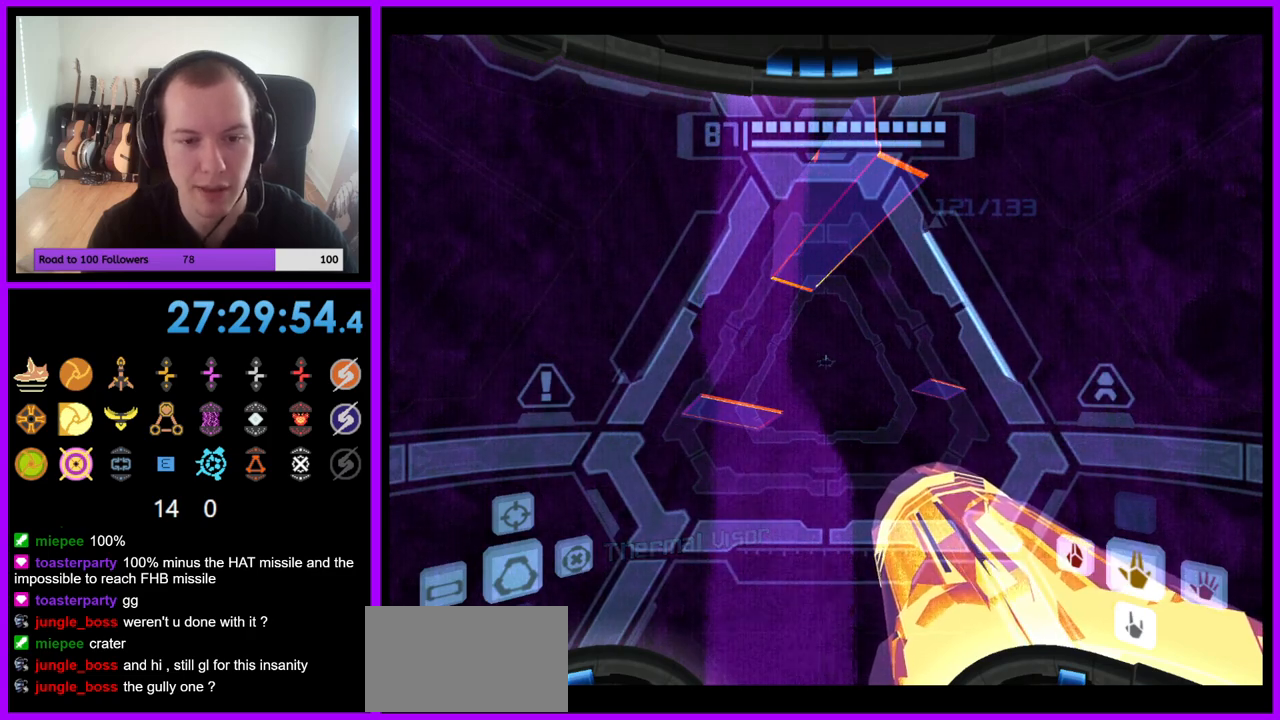
{"buttons": ["L1"], "left_stick": "center", "right_stick": "center", "events": []}
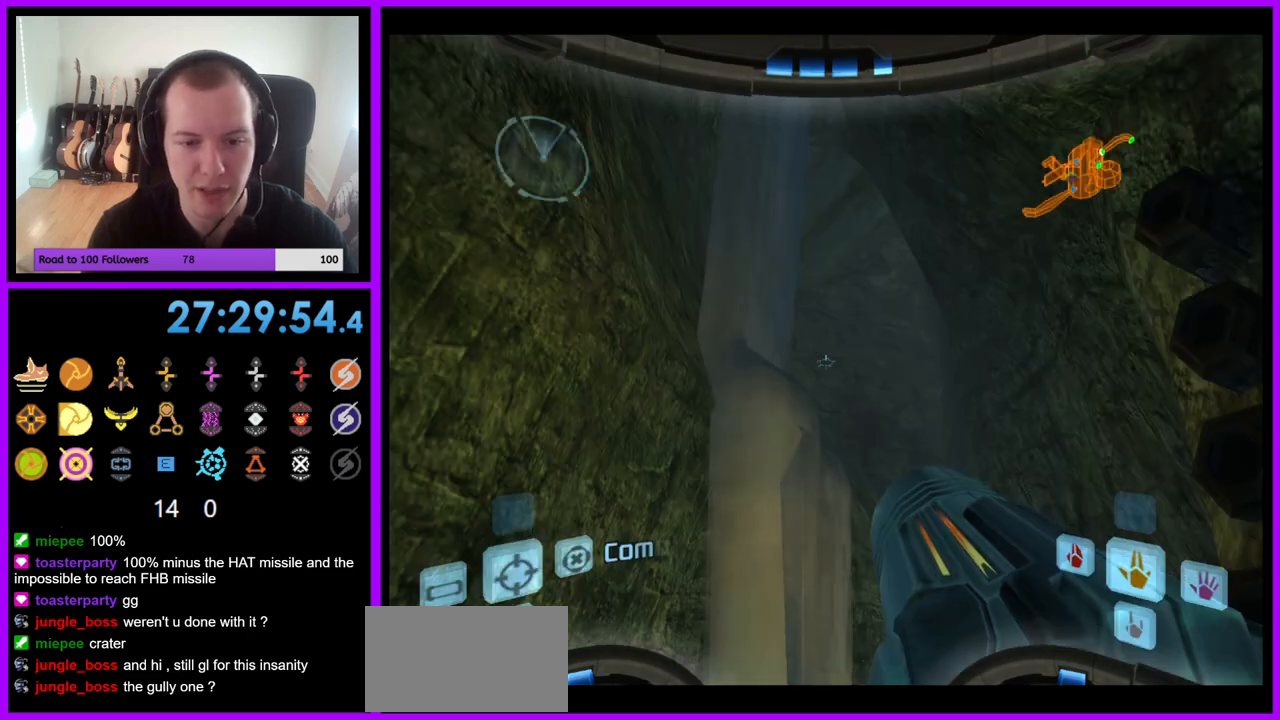
{"buttons": [], "left_stick": "center", "right_stick": "center", "events": [[483, "L1", "up"]]}
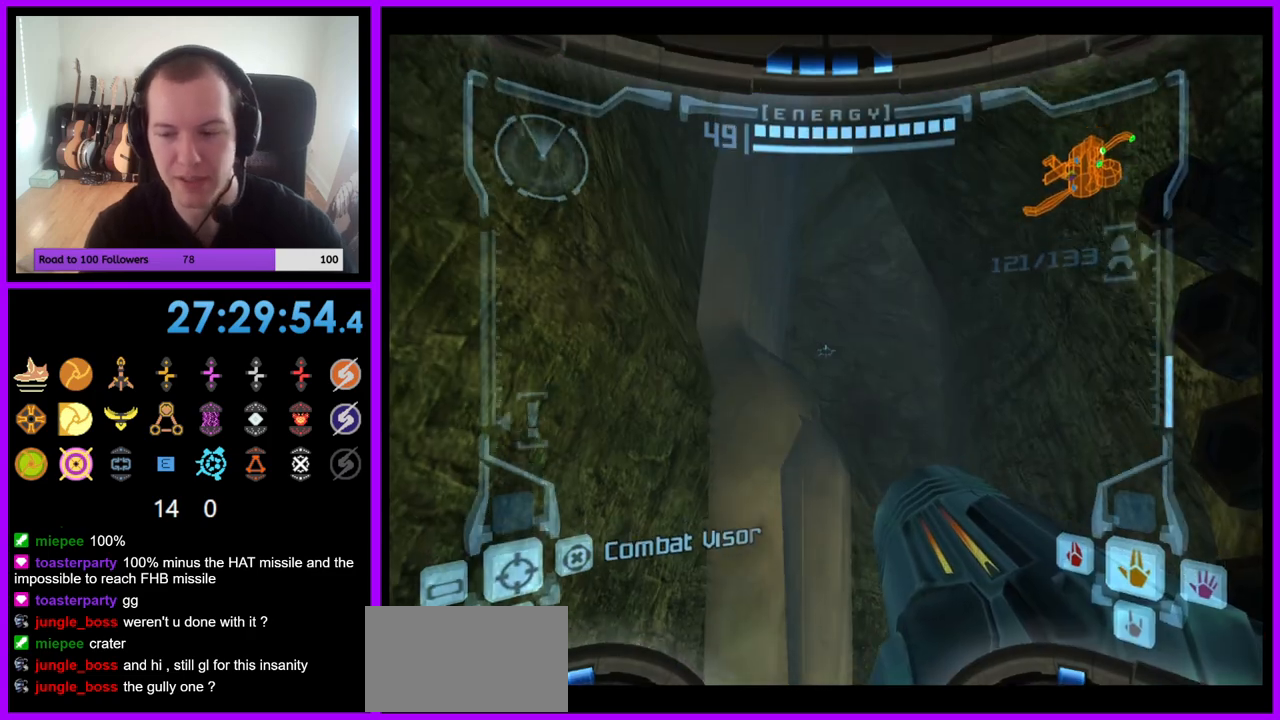
{"buttons": [], "left_stick": "center", "right_stick": "center", "events": []}
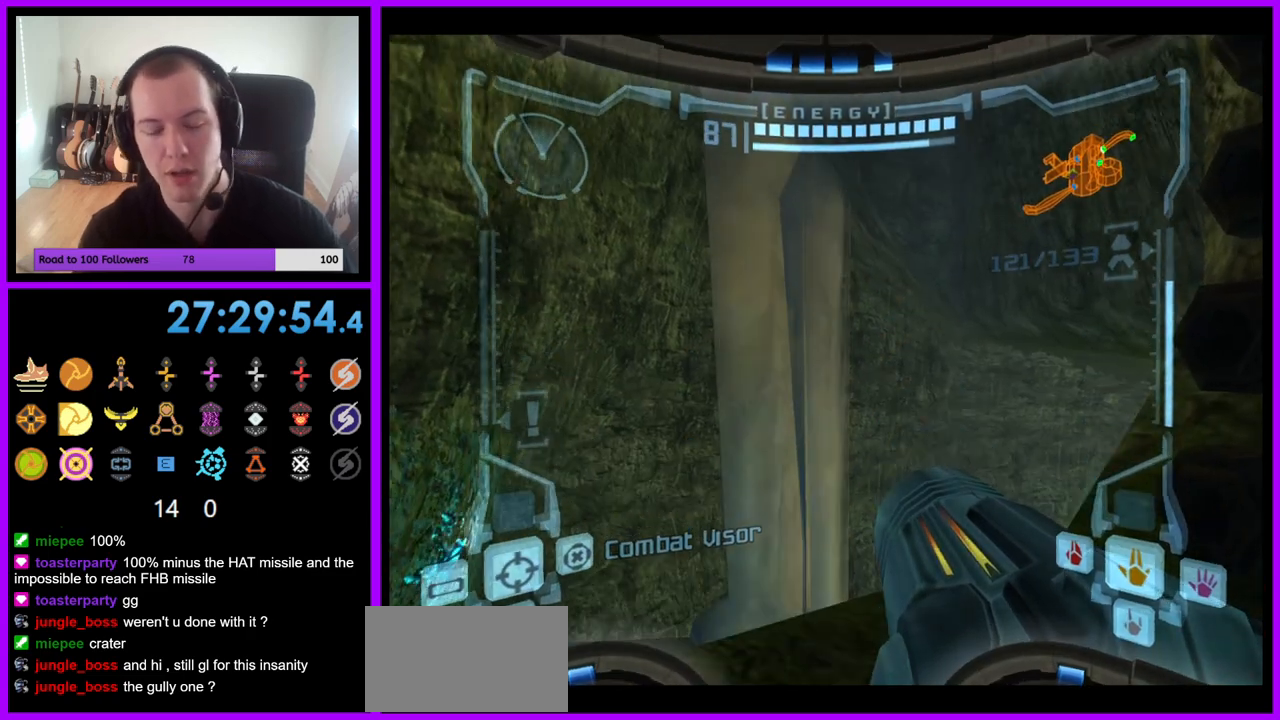
{"buttons": [], "left_stick": "center", "right_stick": "center", "events": []}
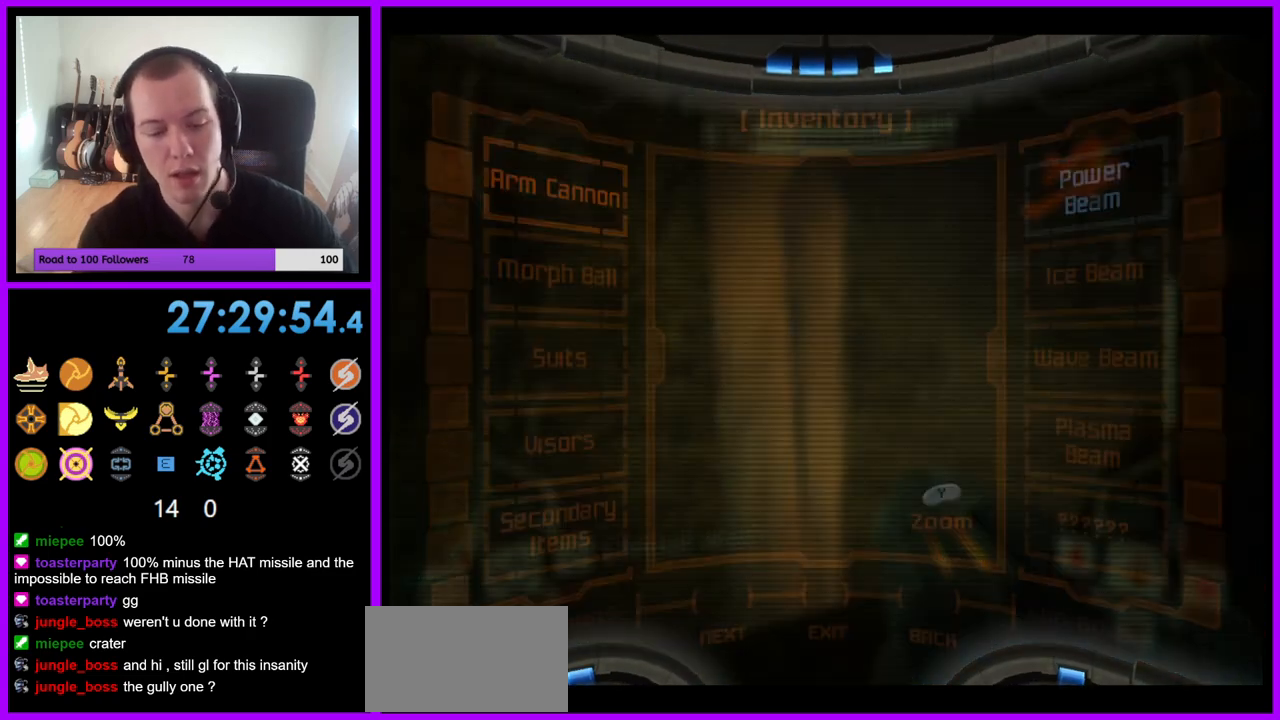
{"buttons": [], "left_stick": "center", "right_stick": "center", "events": []}
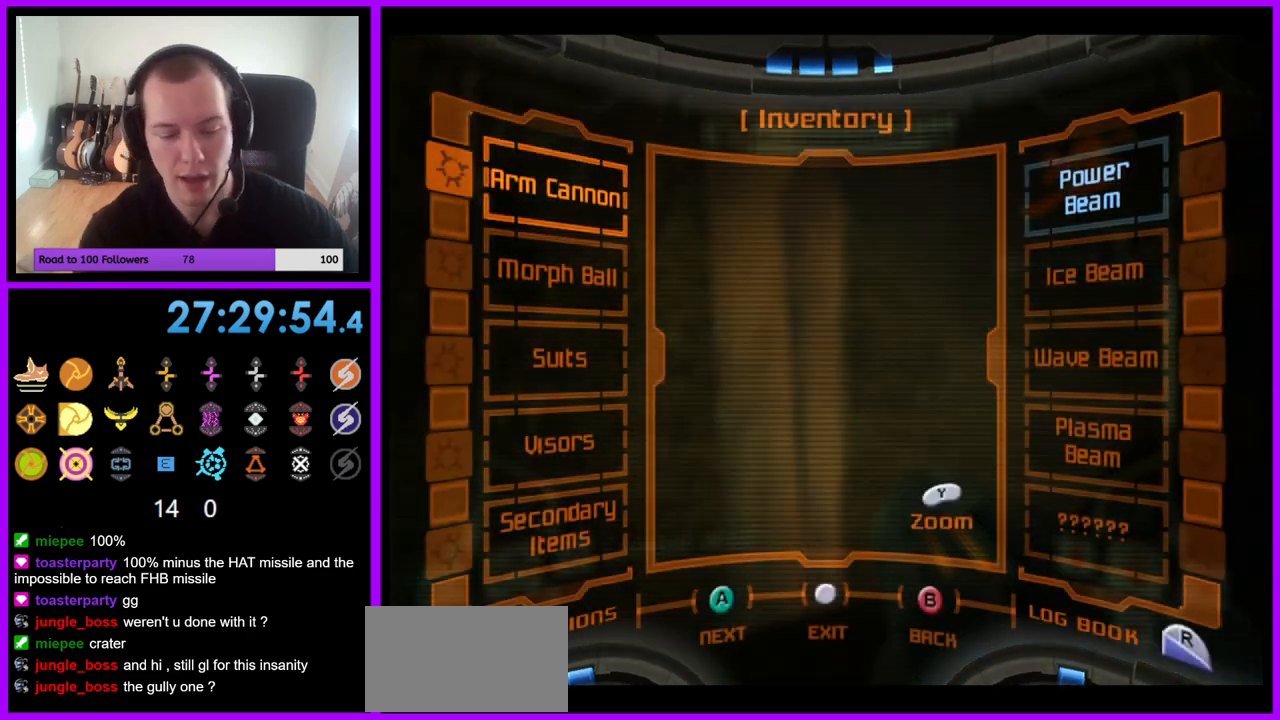
{"buttons": [], "left_stick": "center", "right_stick": "center", "events": []}
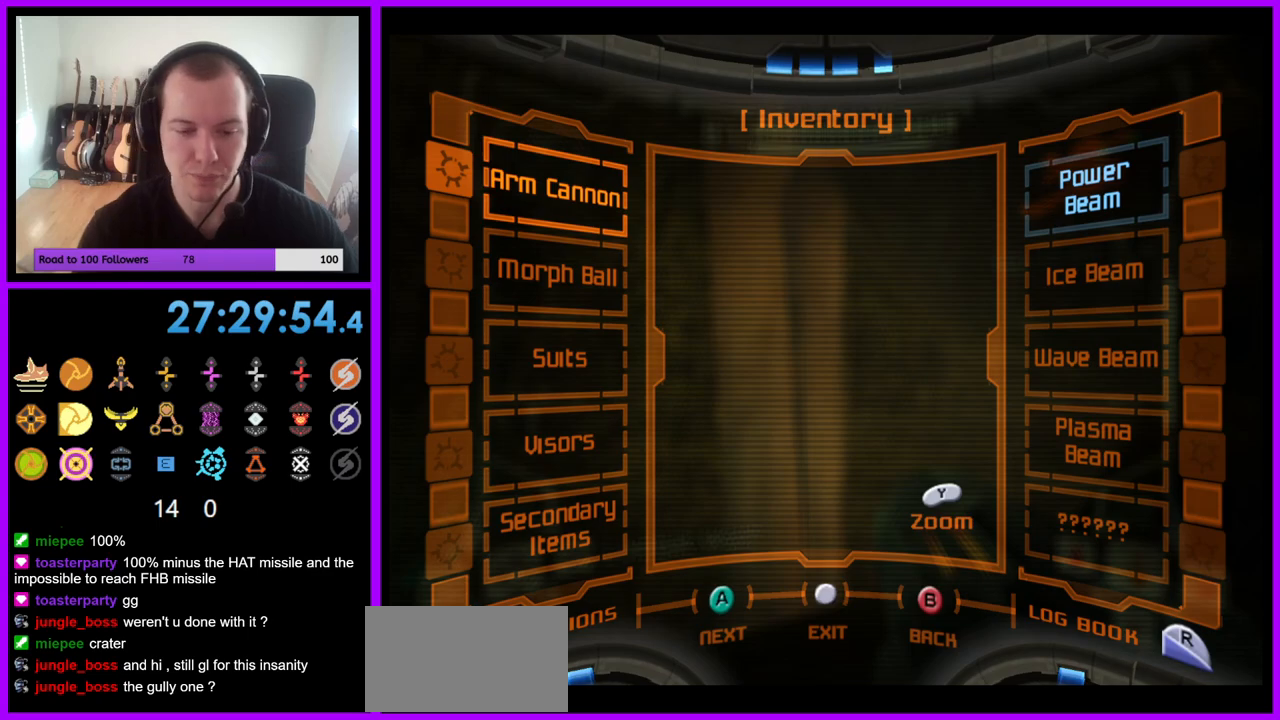
{"buttons": [], "left_stick": "center", "right_stick": "center", "events": []}
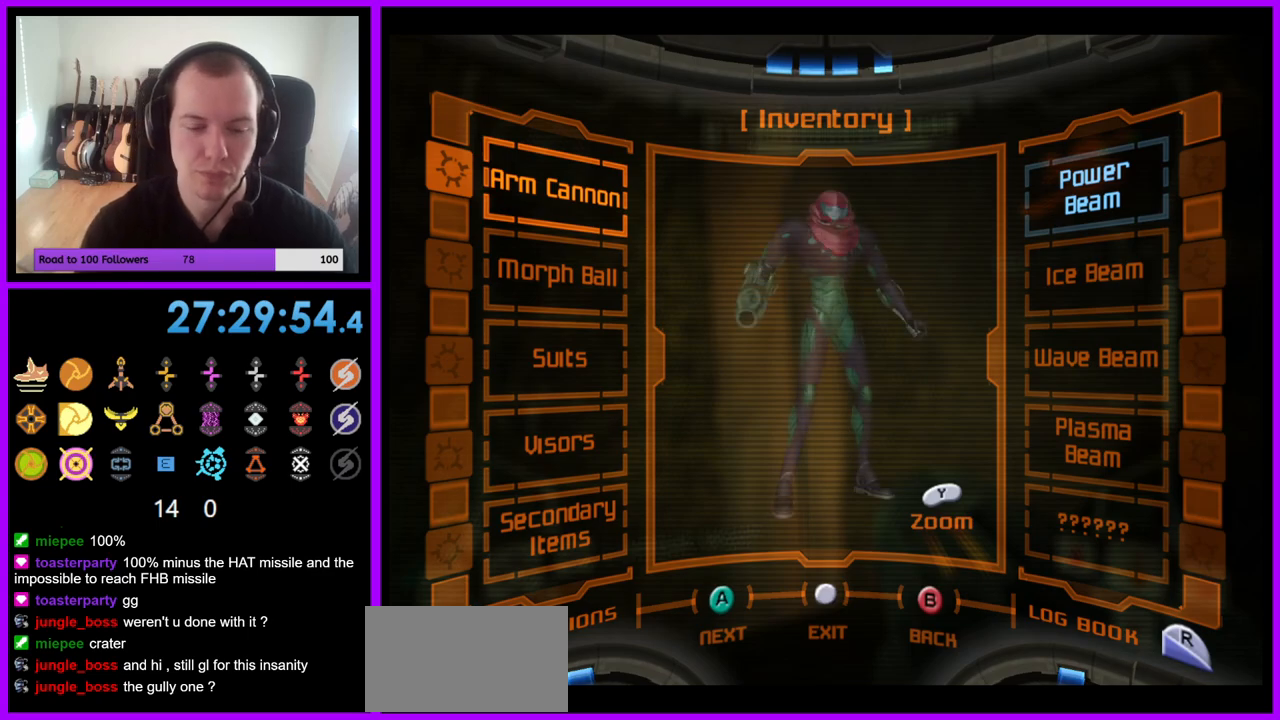
{"buttons": [], "left_stick": "center", "right_stick": "center", "events": [[100, "B", "down"], [250, "B", "up"]]}
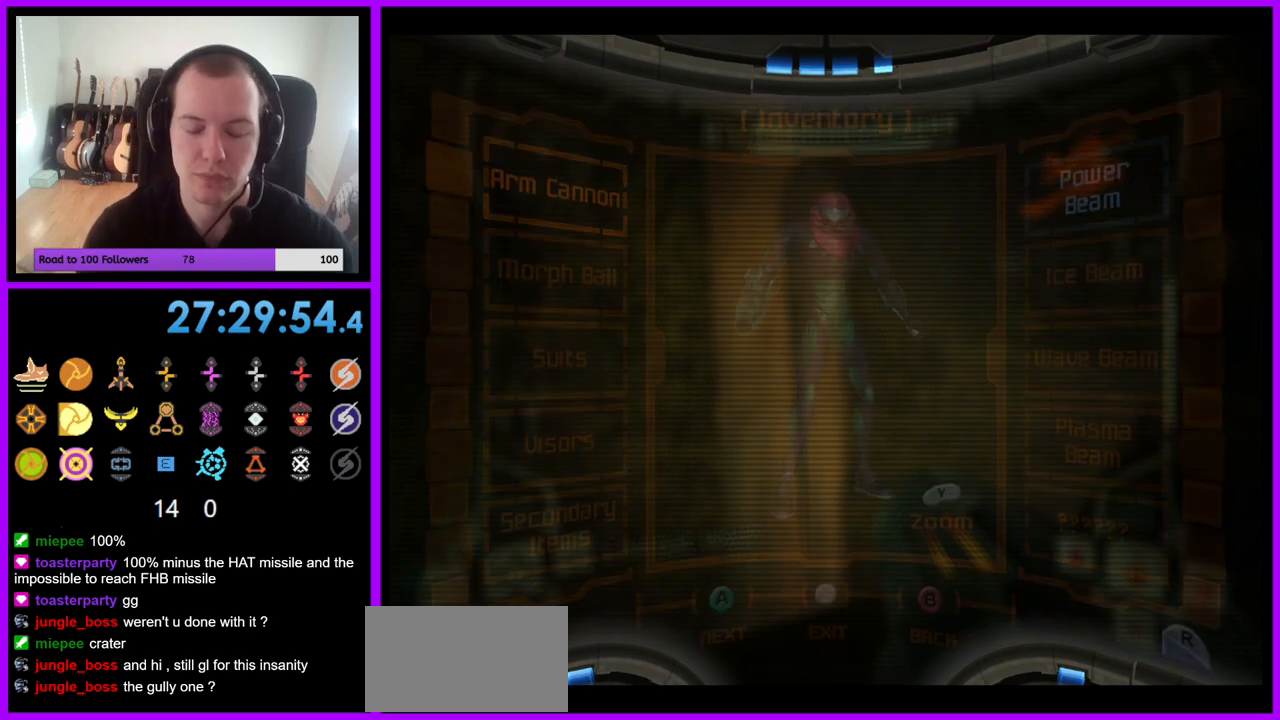
{"buttons": ["Z"], "left_stick": "center", "right_stick": "center", "events": [[367, "Z", "down"]]}
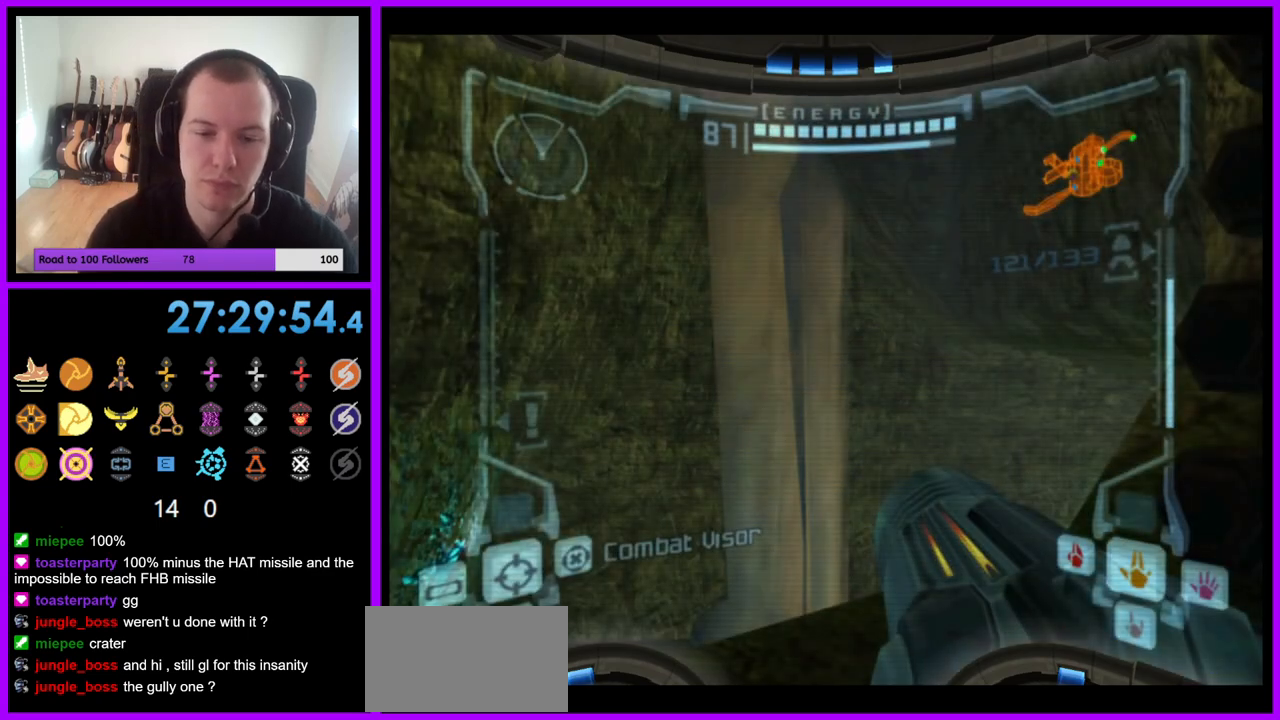
{"buttons": [], "left_stick": "center", "right_stick": "center", "events": [[17, "Z", "up"], [133, "Z", "down"], [267, "Z", "up"], [367, "Z", "down"], [483, "Z", "up"]]}
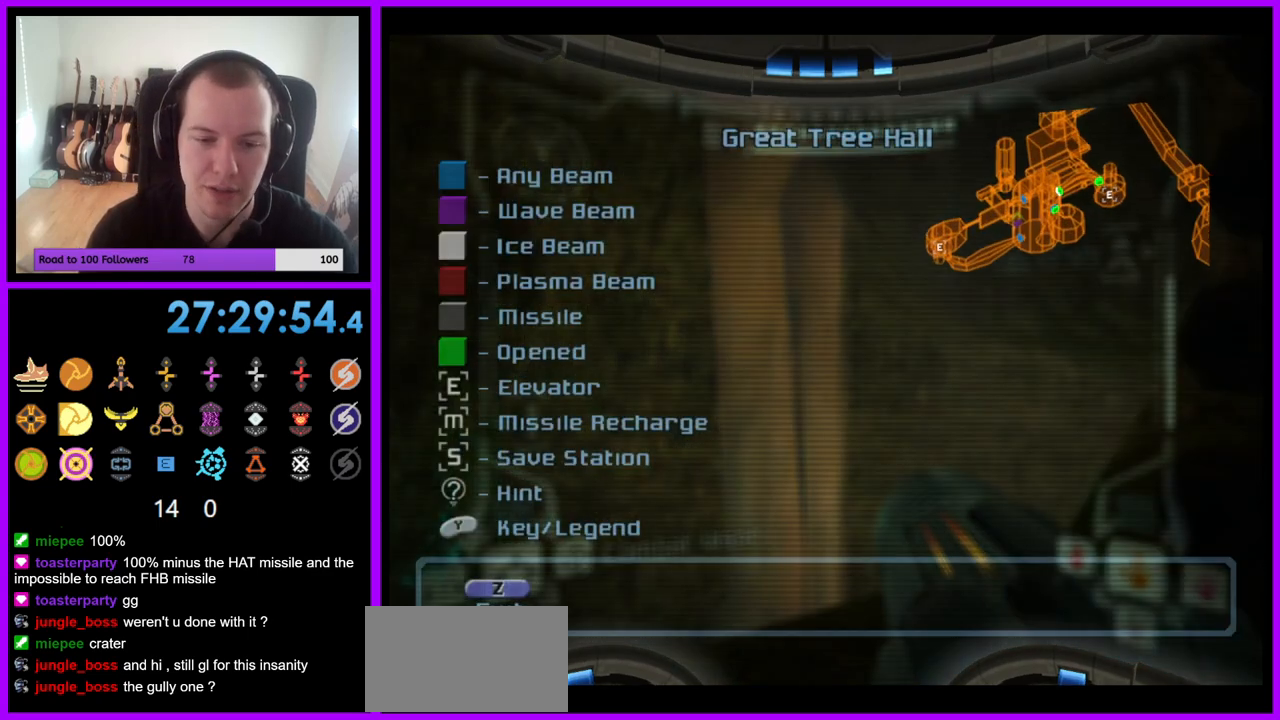
{"buttons": ["L1"], "left_stick": "center", "right_stick": "up", "events": [[300, "L1", "down"], [450, "right_stick", "up"]]}
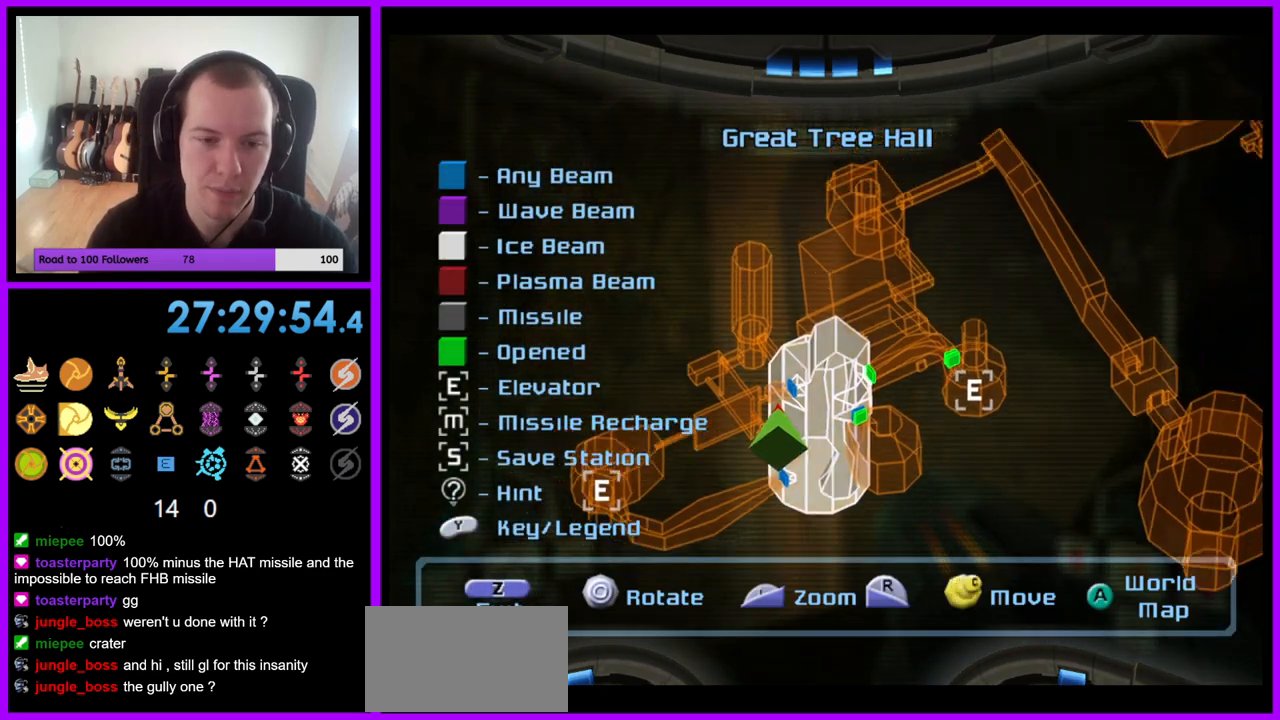
{"buttons": ["L1"], "left_stick": "center", "right_stick": "right", "events": [[200, "right_stick", "up-right"], [483, "right_stick", "right"]]}
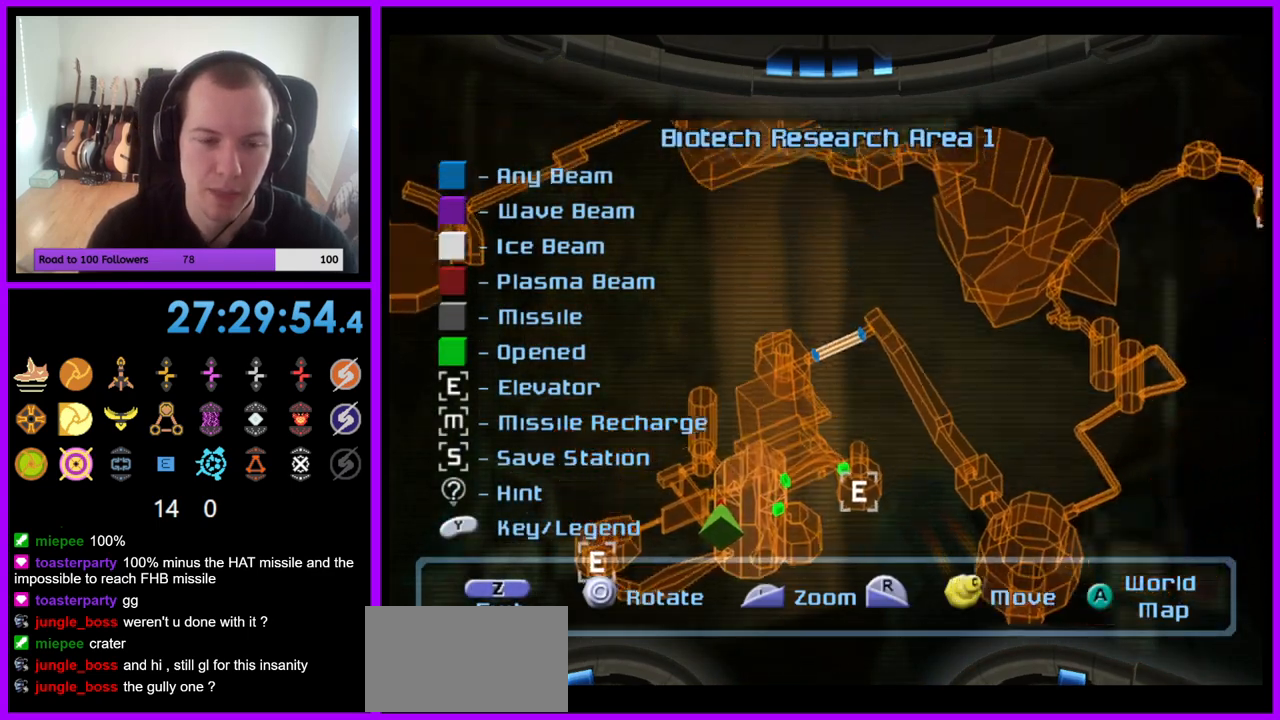
{"buttons": [], "left_stick": "center", "right_stick": "center", "events": [[200, "L1", "up"], [417, "right_stick", "center"]]}
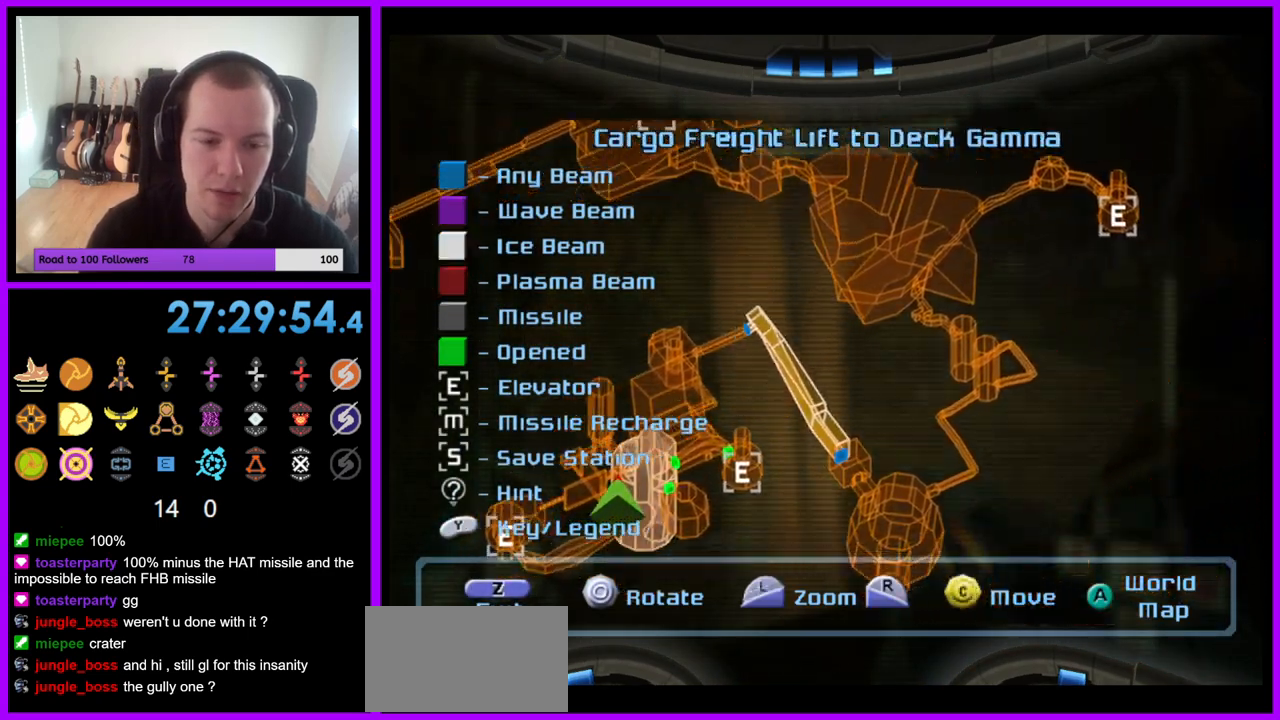
{"buttons": [], "left_stick": "right", "right_stick": "center", "events": [[333, "left_stick", "right"]]}
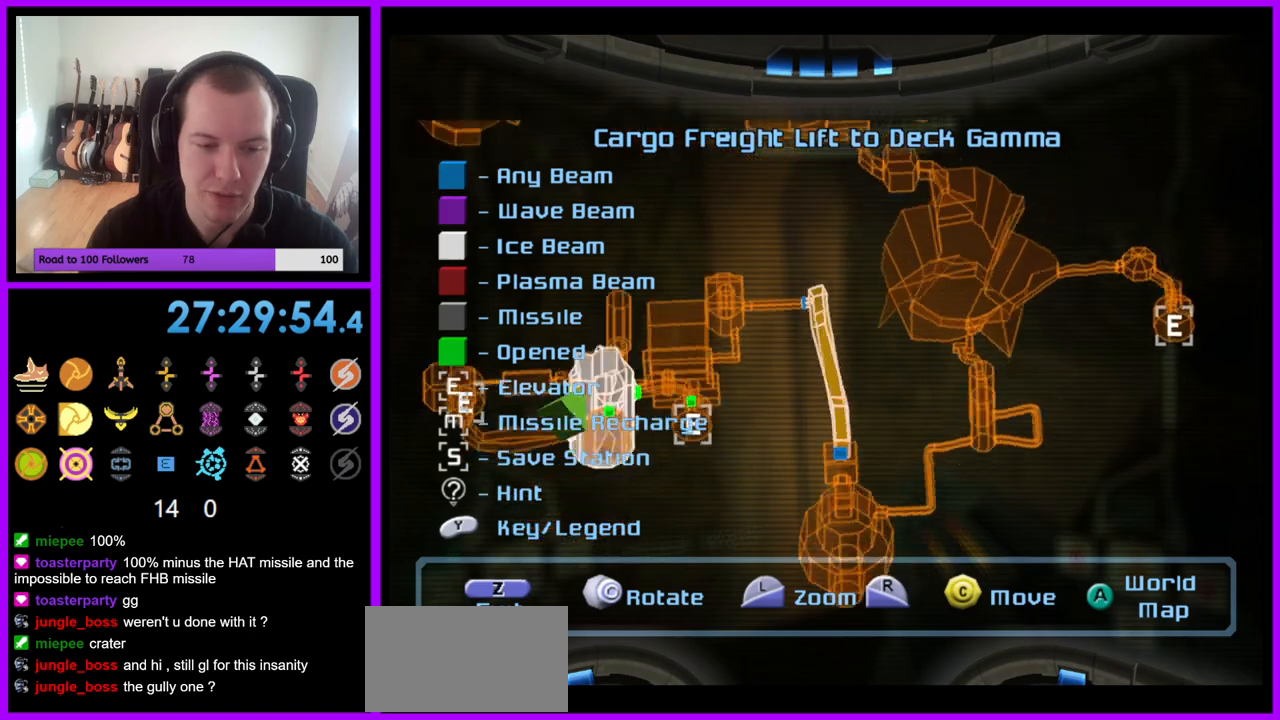
{"buttons": [], "left_stick": "left", "right_stick": "center", "events": [[100, "left_stick", "center"], [350, "left_stick", "up-left"], [400, "left_stick", "left"]]}
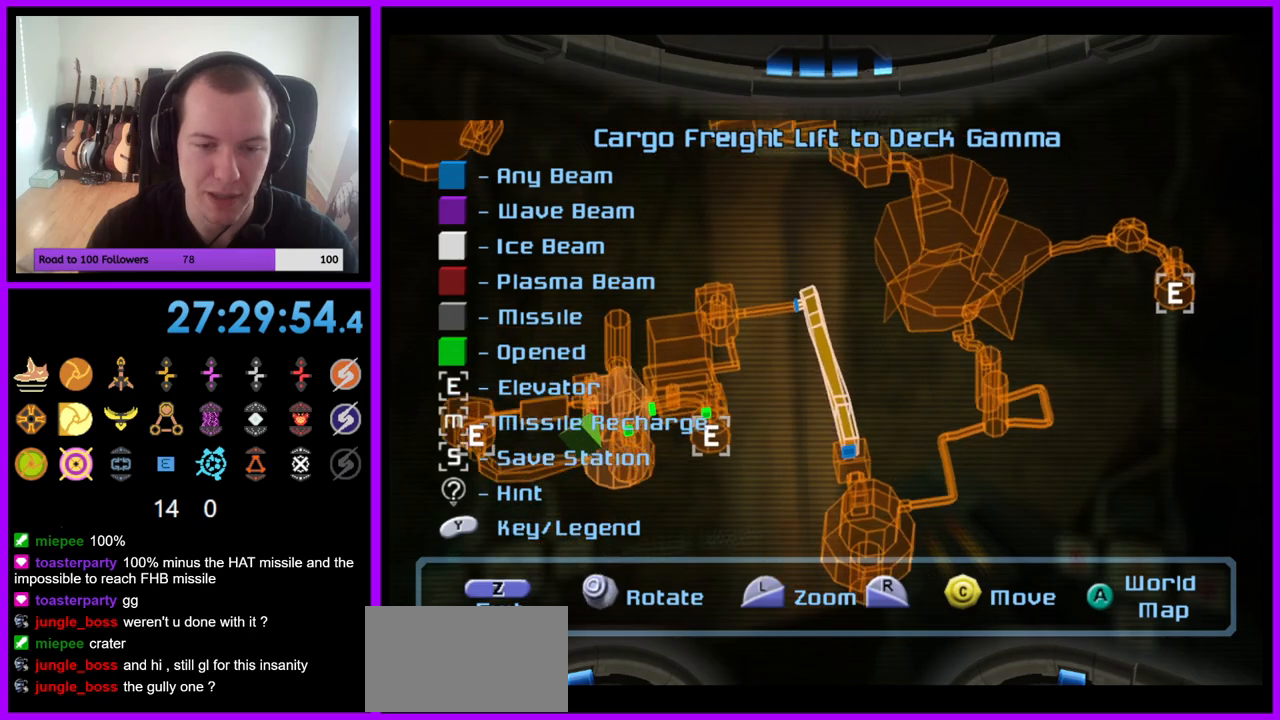
{"buttons": [], "left_stick": "center", "right_stick": "up-right", "events": [[50, "right_stick", "up"], [67, "left_stick", "center"], [283, "right_stick", "up-right"]]}